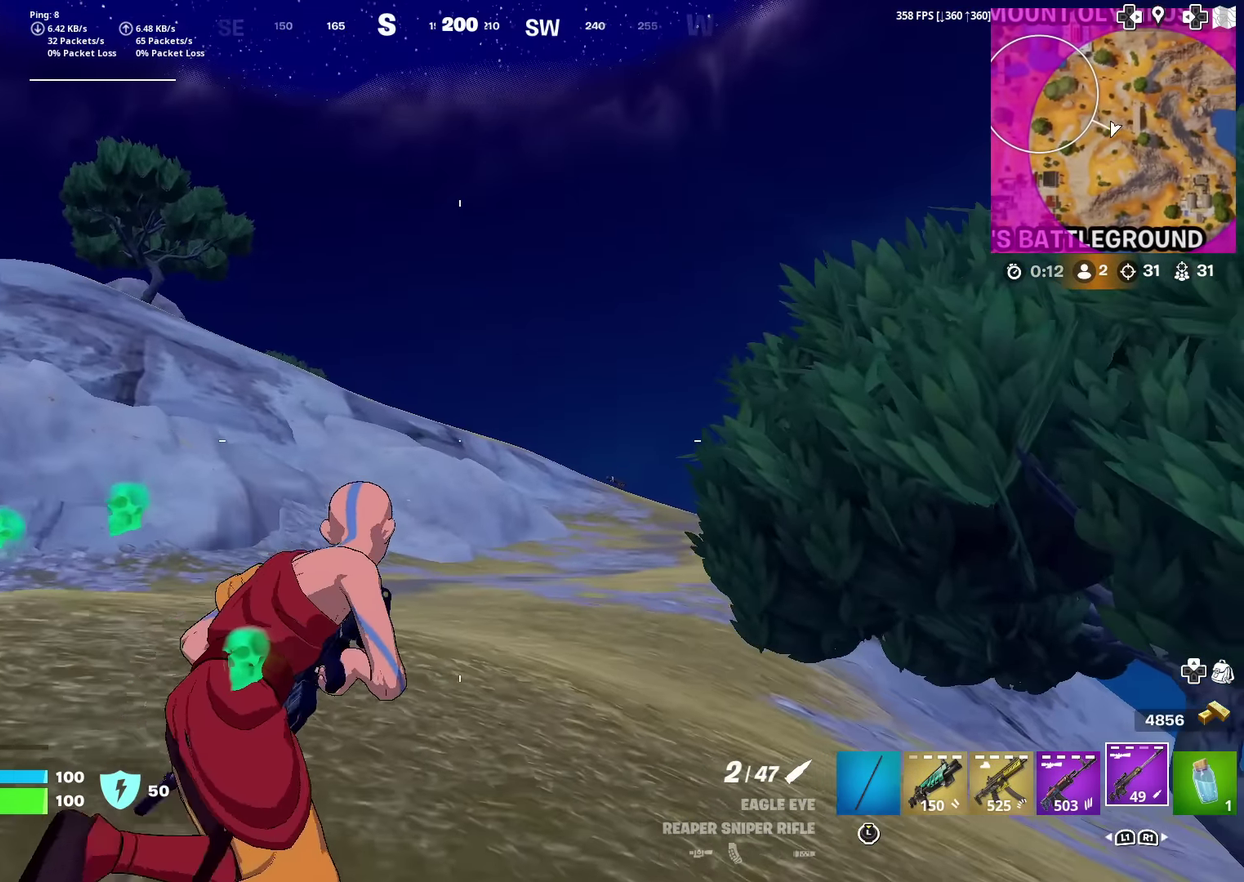
Gameplay with a controller (PlayStation layout); each line is a JSON object with the inputs held at the frame after it (dt_ms = milliseconds from this image to that frame). "events" lists button and stick changes between this image and that frame as [ms after this image, input, new state], when the widget could be followed in between. Not read: TOUCHPAD.
{"dt_ms": 300, "buttons": [], "left_stick": "up-right", "right_stick": "center", "events": []}
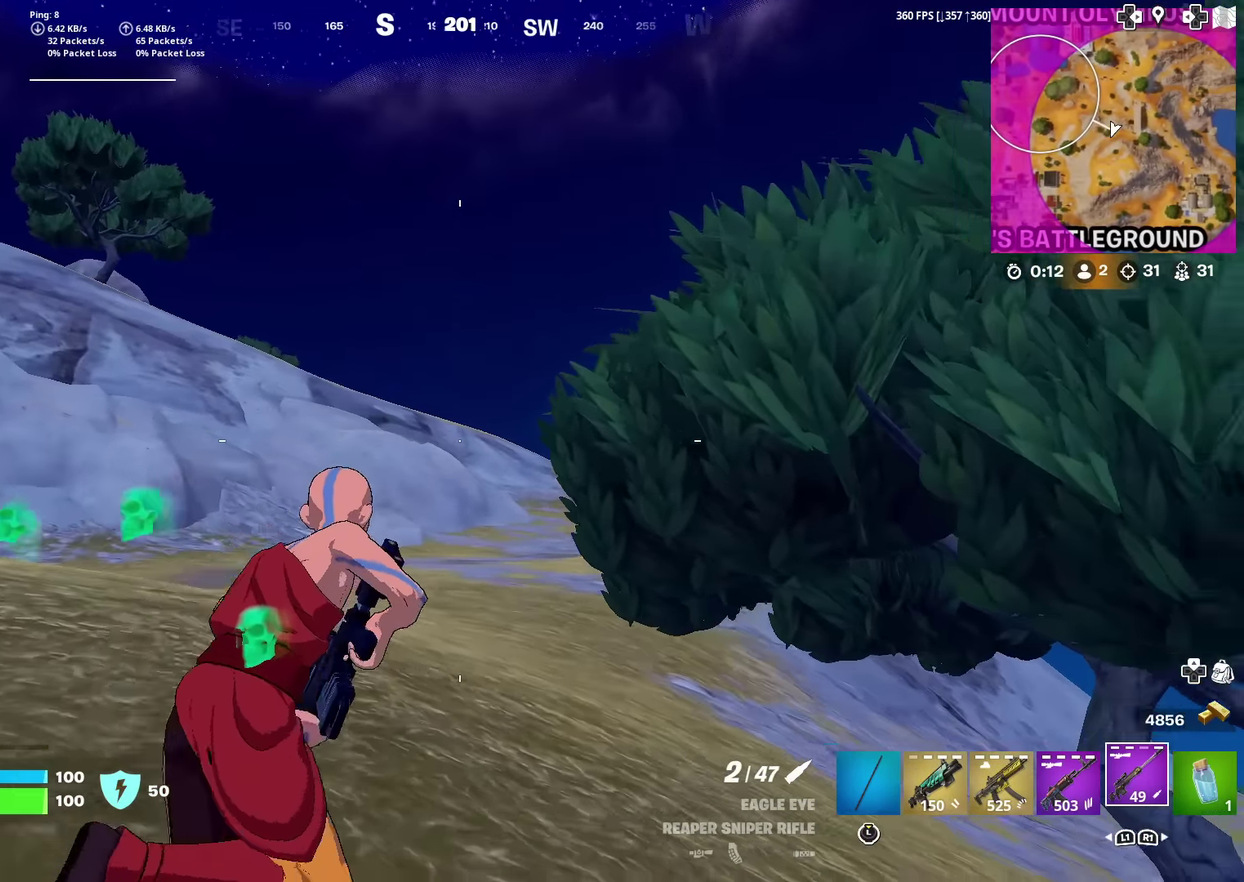
{"dt_ms": 701, "buttons": [], "left_stick": "up", "right_stick": "center", "events": [[16, "right_stick", "down-right"], [233, "right_stick", "right"], [283, "right_stick", "center"], [350, "left_stick", "up"], [500, "right_stick", "down-right"], [667, "right_stick", "center"]]}
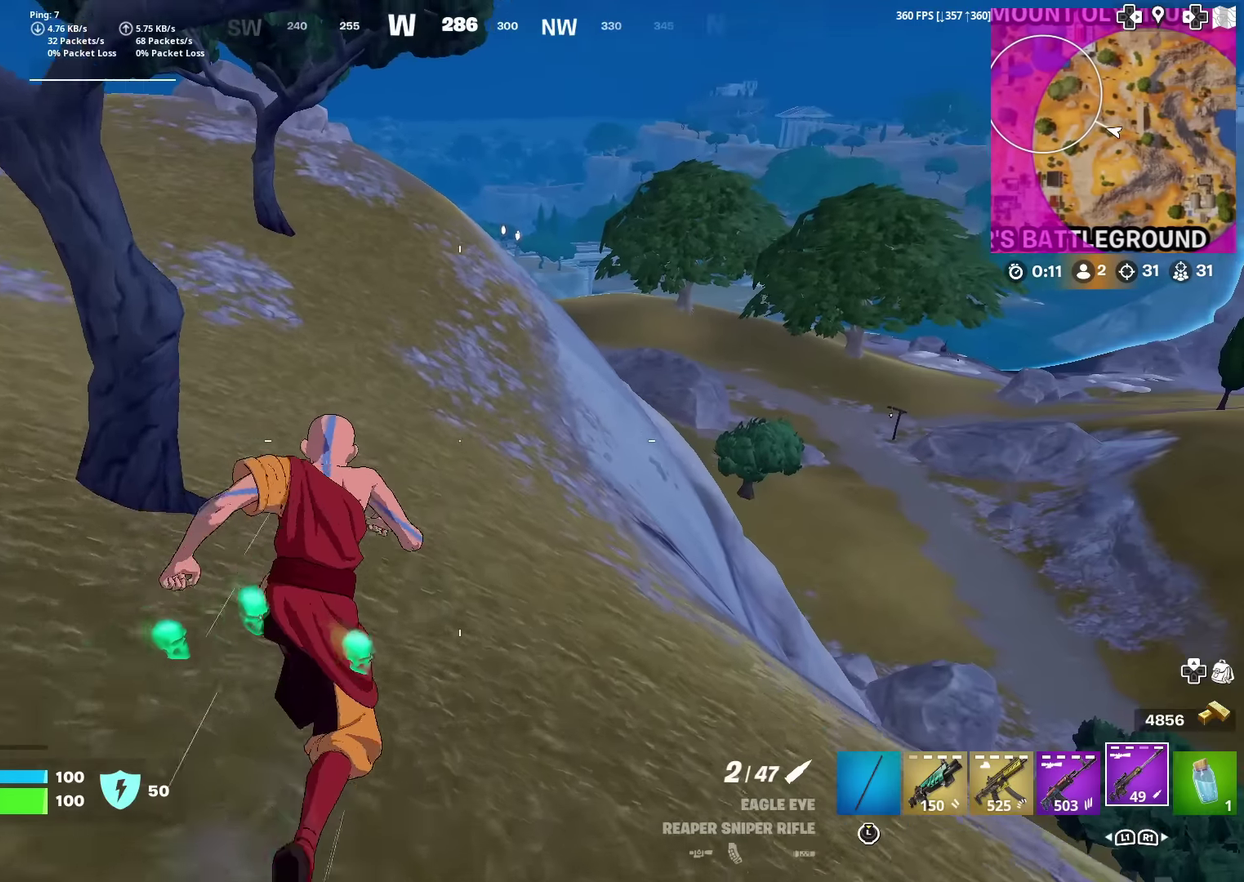
{"dt_ms": 300, "buttons": [], "left_stick": "up", "right_stick": "center", "events": []}
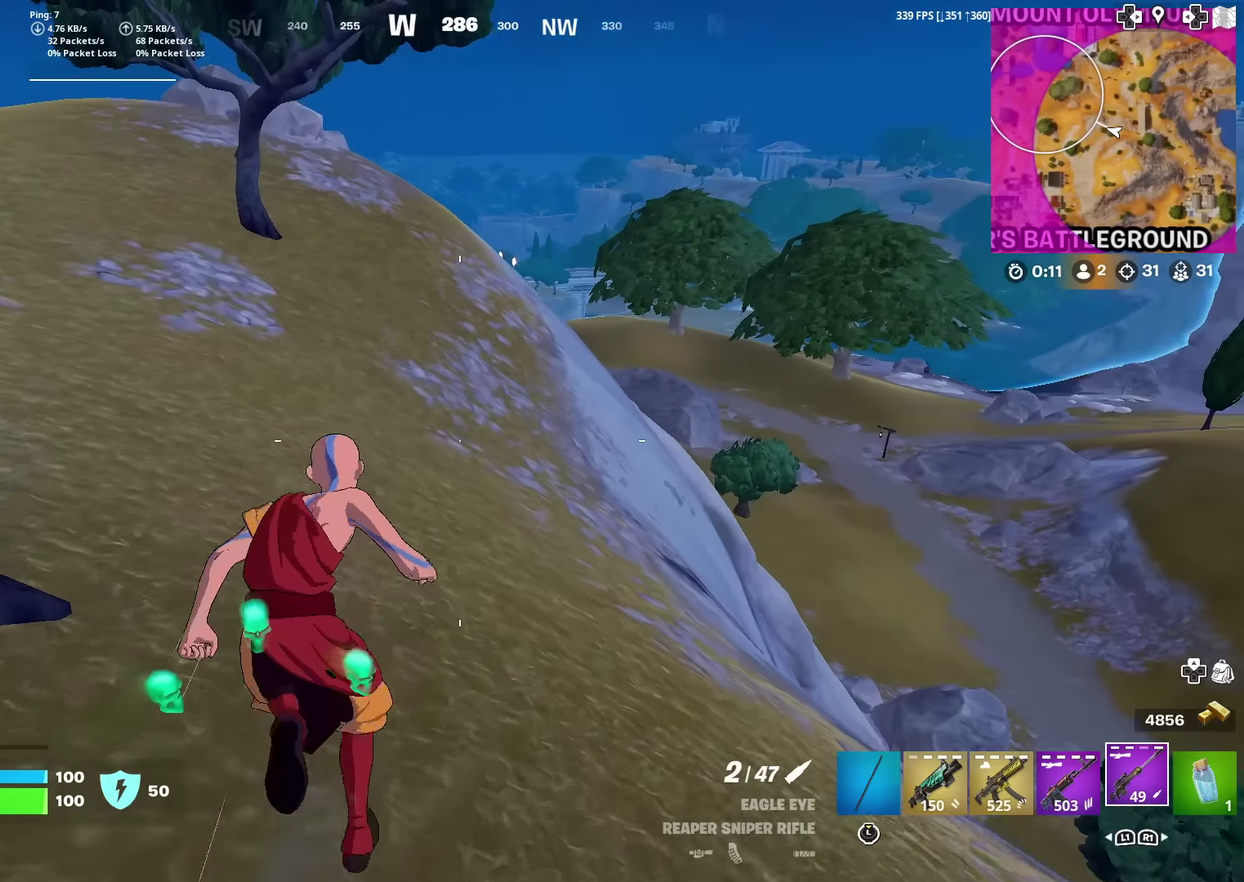
{"dt_ms": 600, "buttons": [], "left_stick": "up-left", "right_stick": "right"}
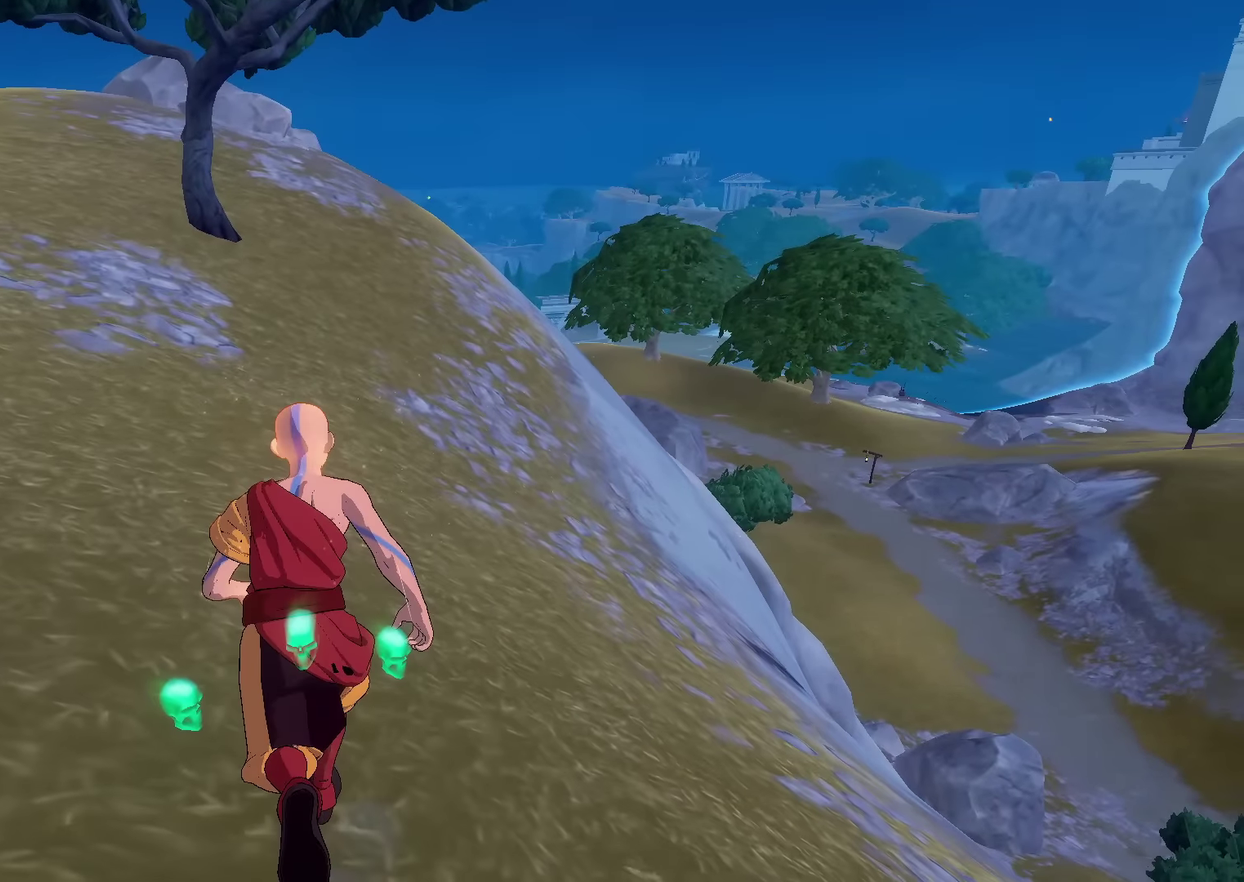
{"dt_ms": 401, "buttons": [], "left_stick": "up", "right_stick": "center"}
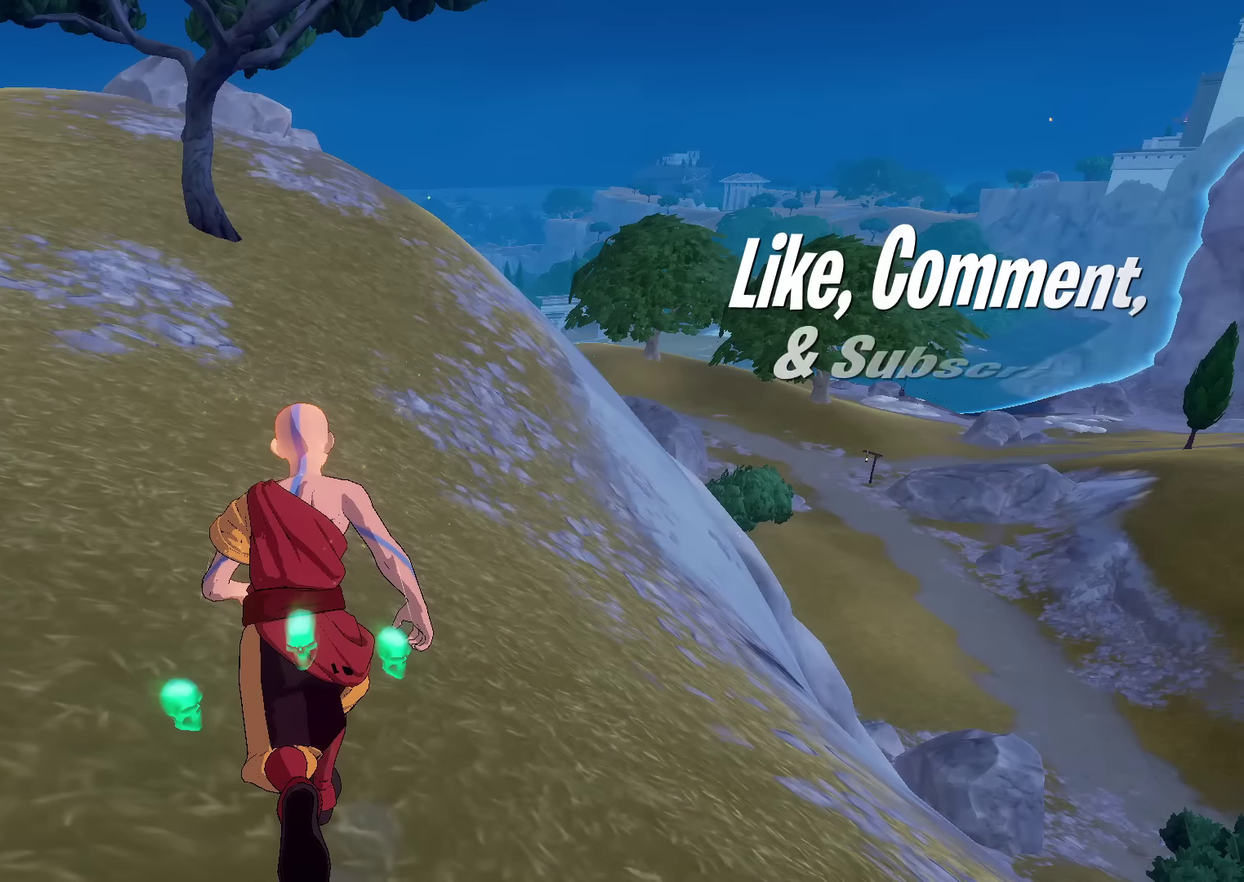
{"dt_ms": 484, "buttons": [], "left_stick": "up", "right_stick": "center", "events": []}
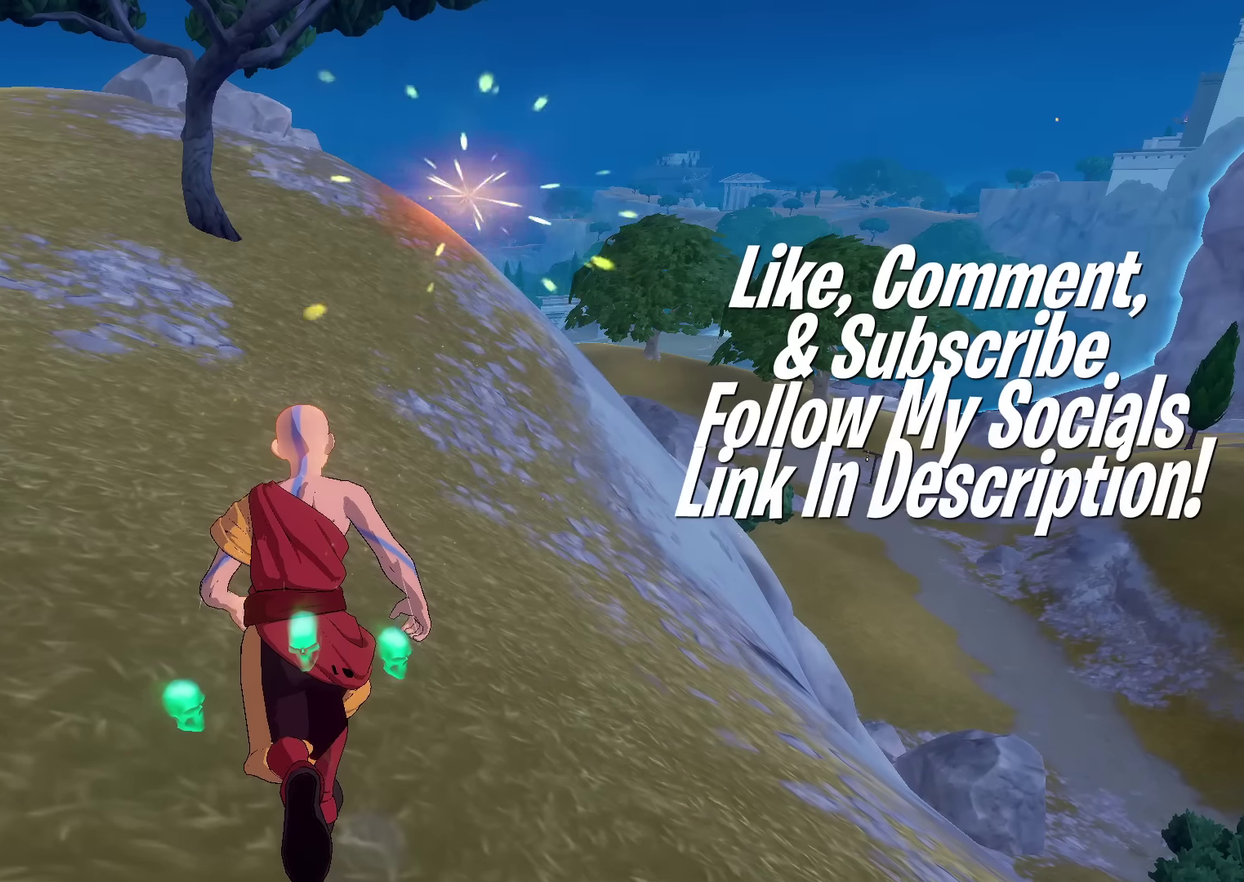
{"dt_ms": 500, "buttons": [], "left_stick": "up", "right_stick": "center", "events": []}
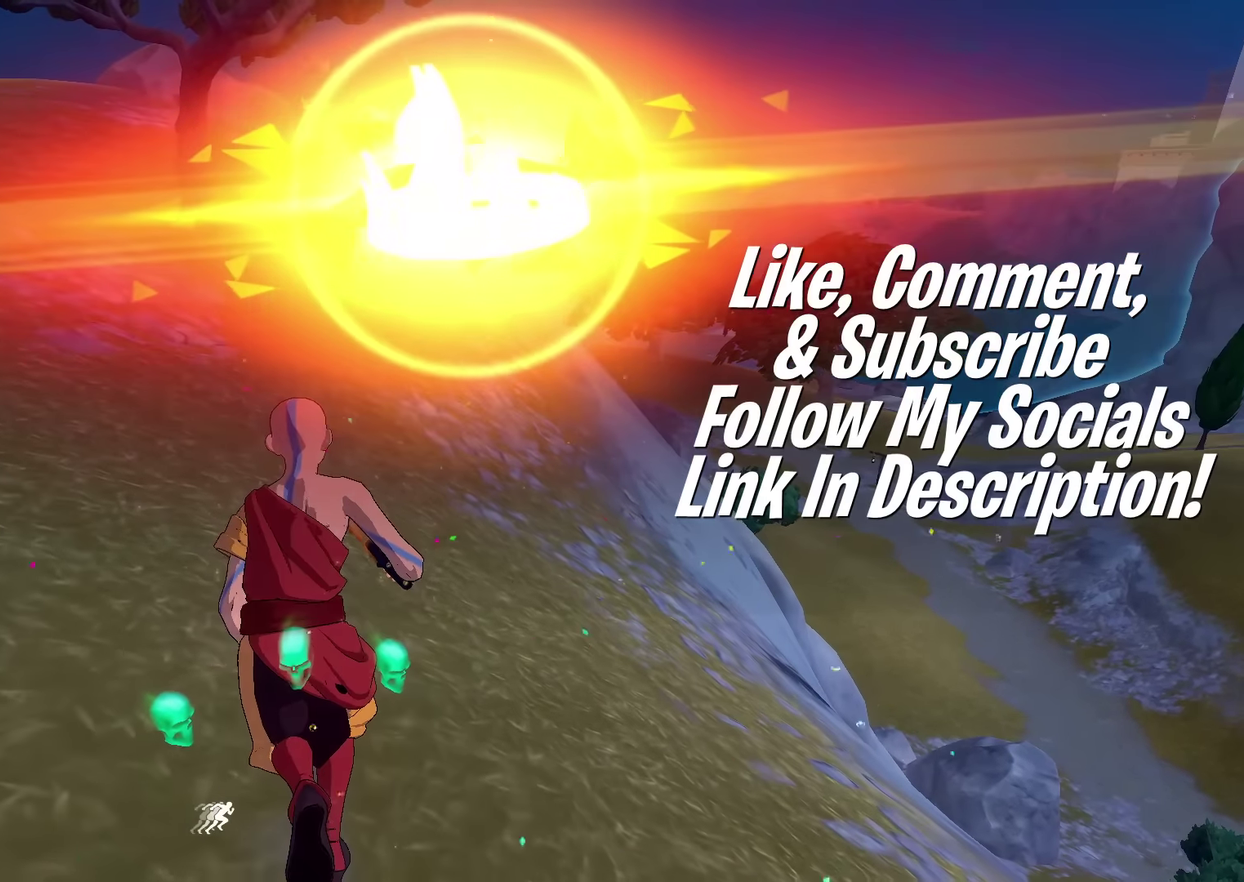
{"dt_ms": 501, "buttons": [], "left_stick": "center", "right_stick": "center", "events": [[84, "left_stick", "center"]]}
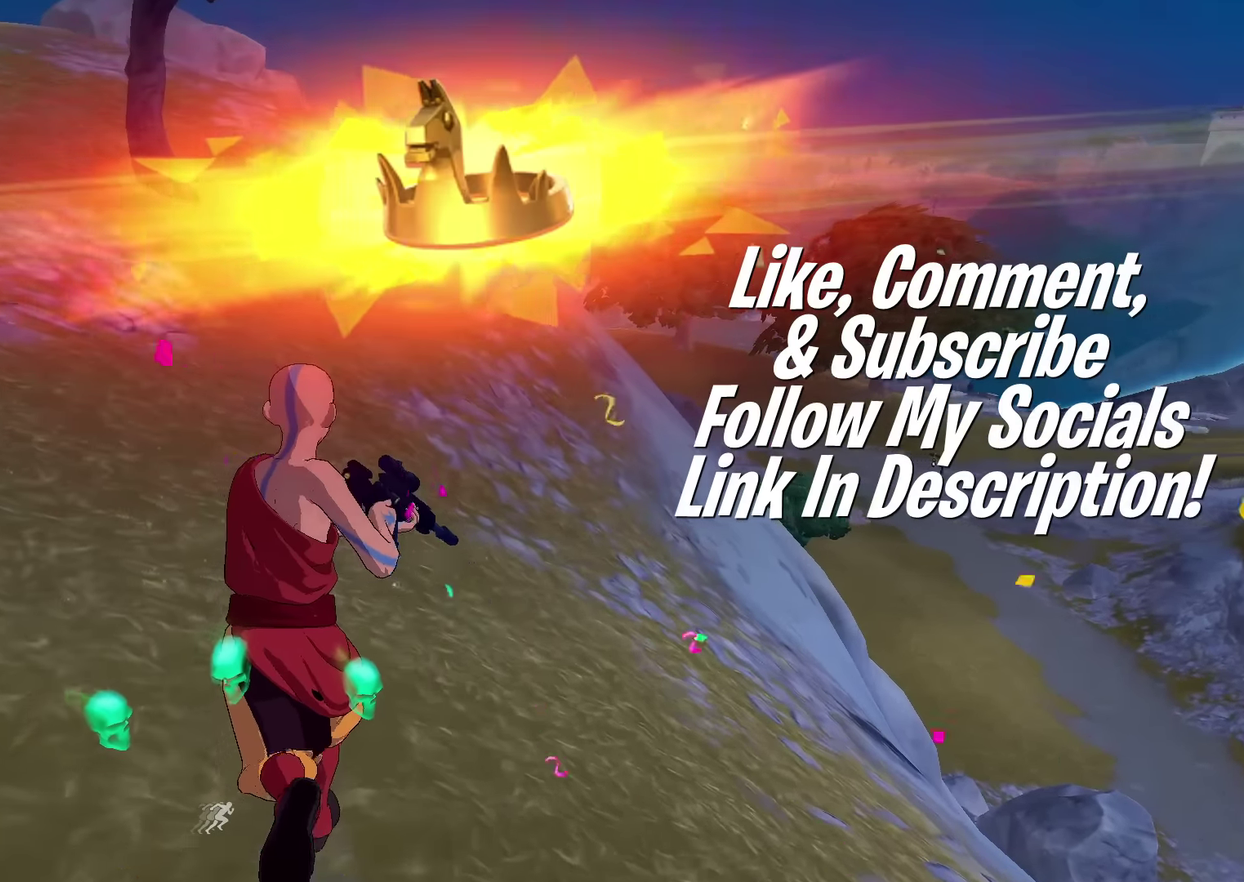
{"dt_ms": 500, "buttons": [], "left_stick": "center", "right_stick": "center", "events": []}
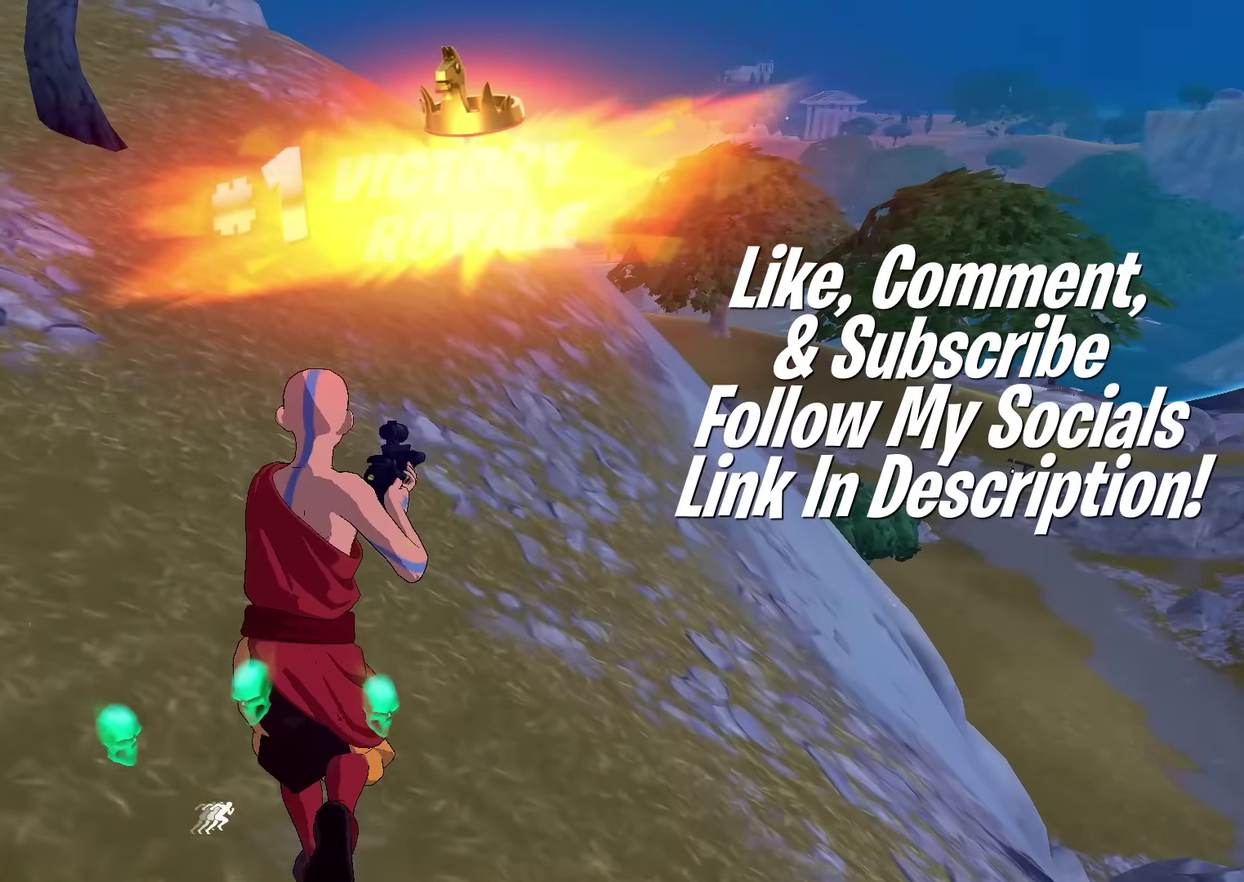
{"dt_ms": 601, "buttons": [], "left_stick": "center", "right_stick": "center", "events": []}
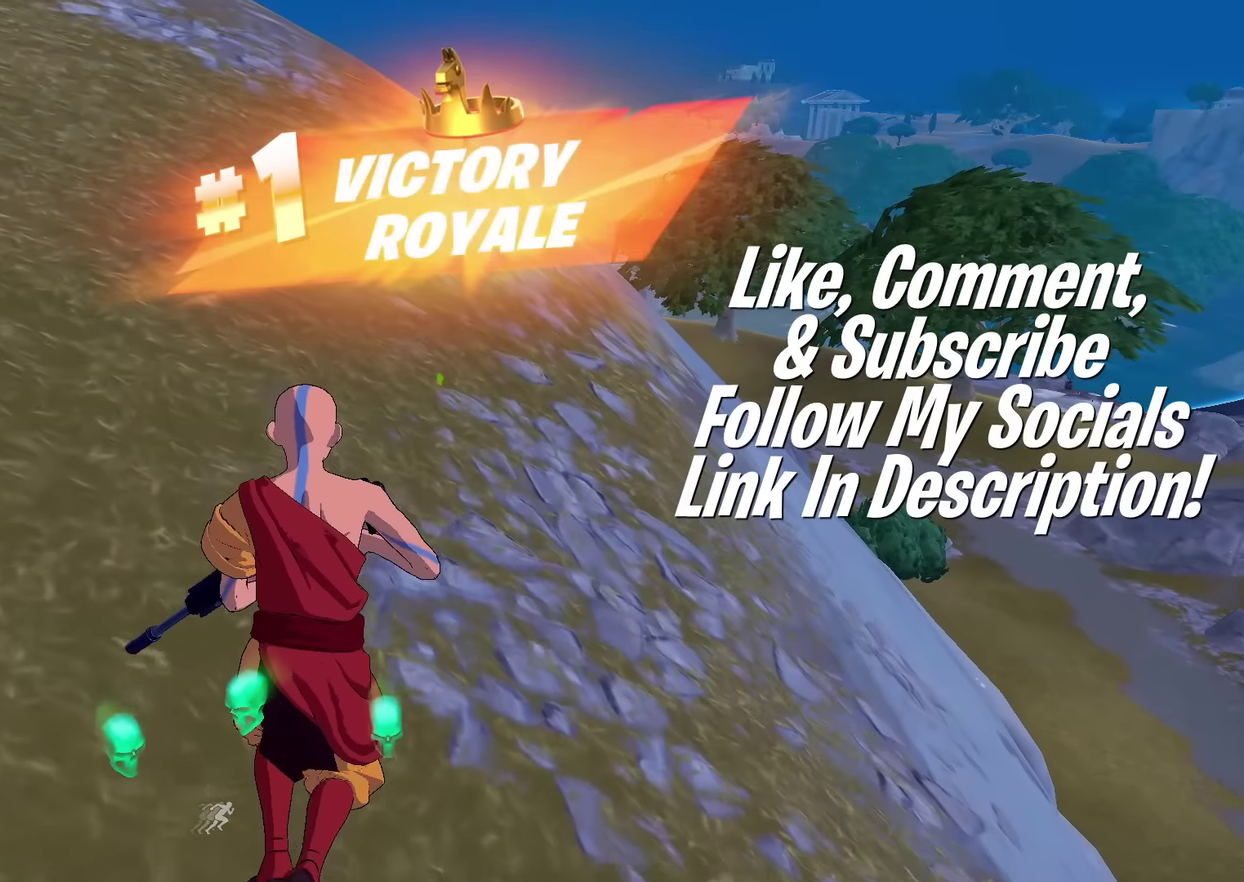
{"dt_ms": 400, "buttons": [], "left_stick": "center", "right_stick": "center", "events": []}
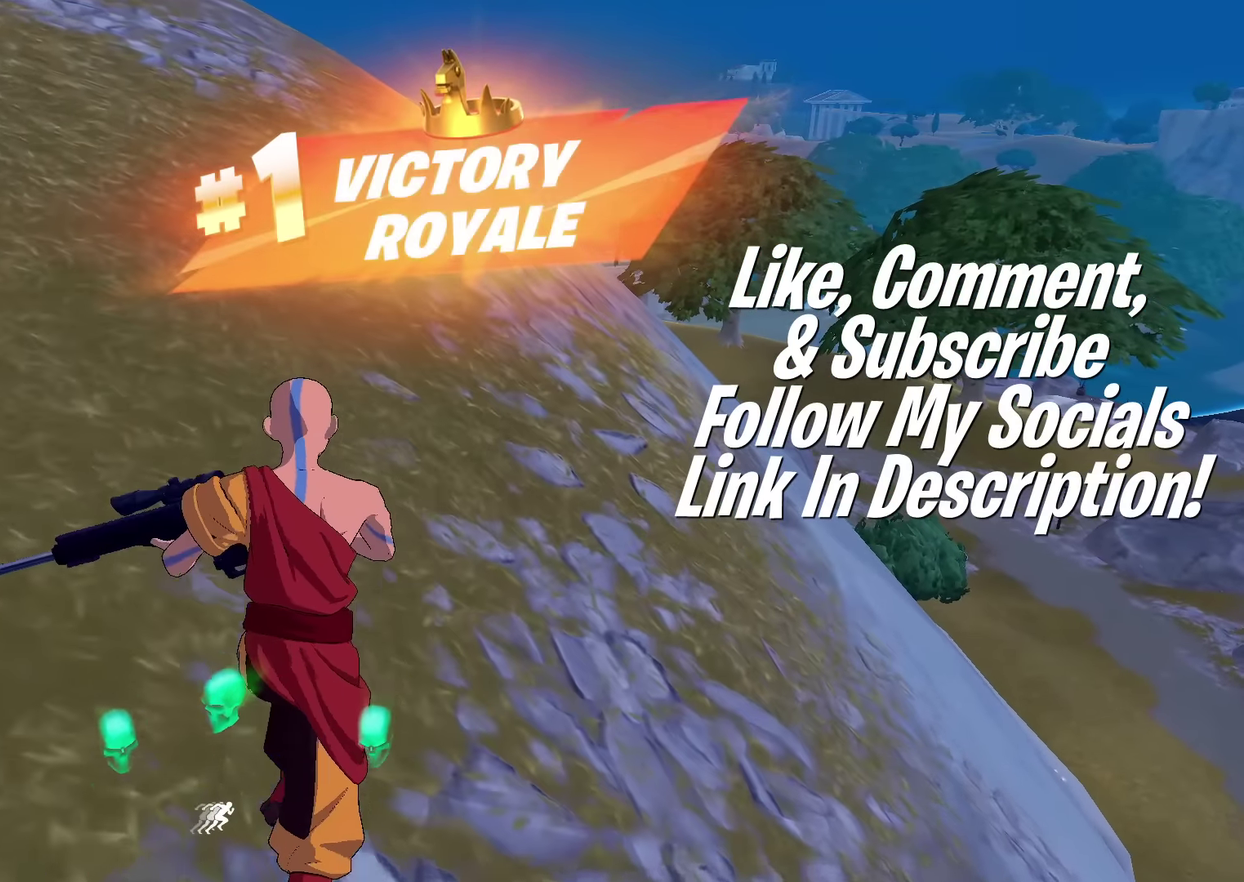
{"dt_ms": 501, "buttons": [], "left_stick": "center", "right_stick": "center", "events": []}
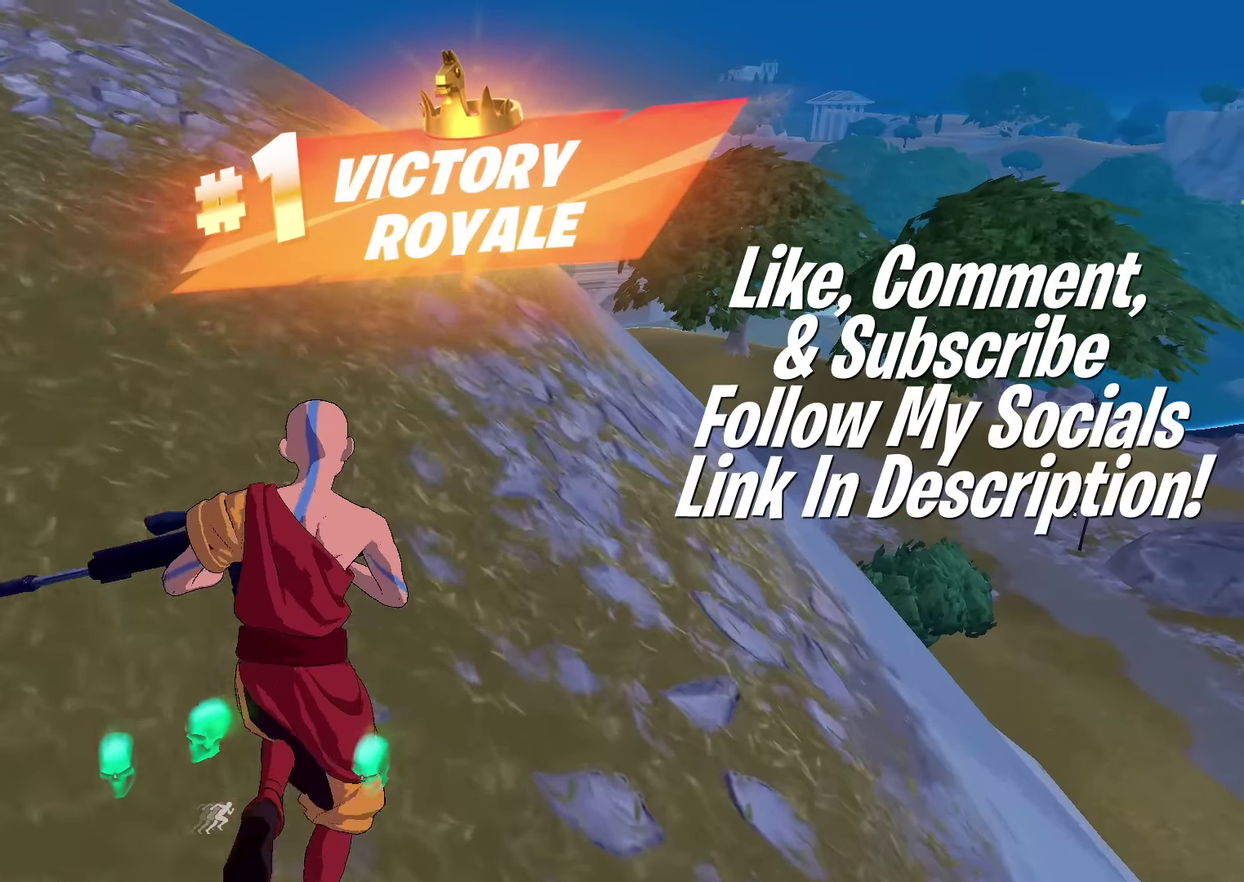
{"dt_ms": 500, "buttons": [], "left_stick": "center", "right_stick": "center", "events": []}
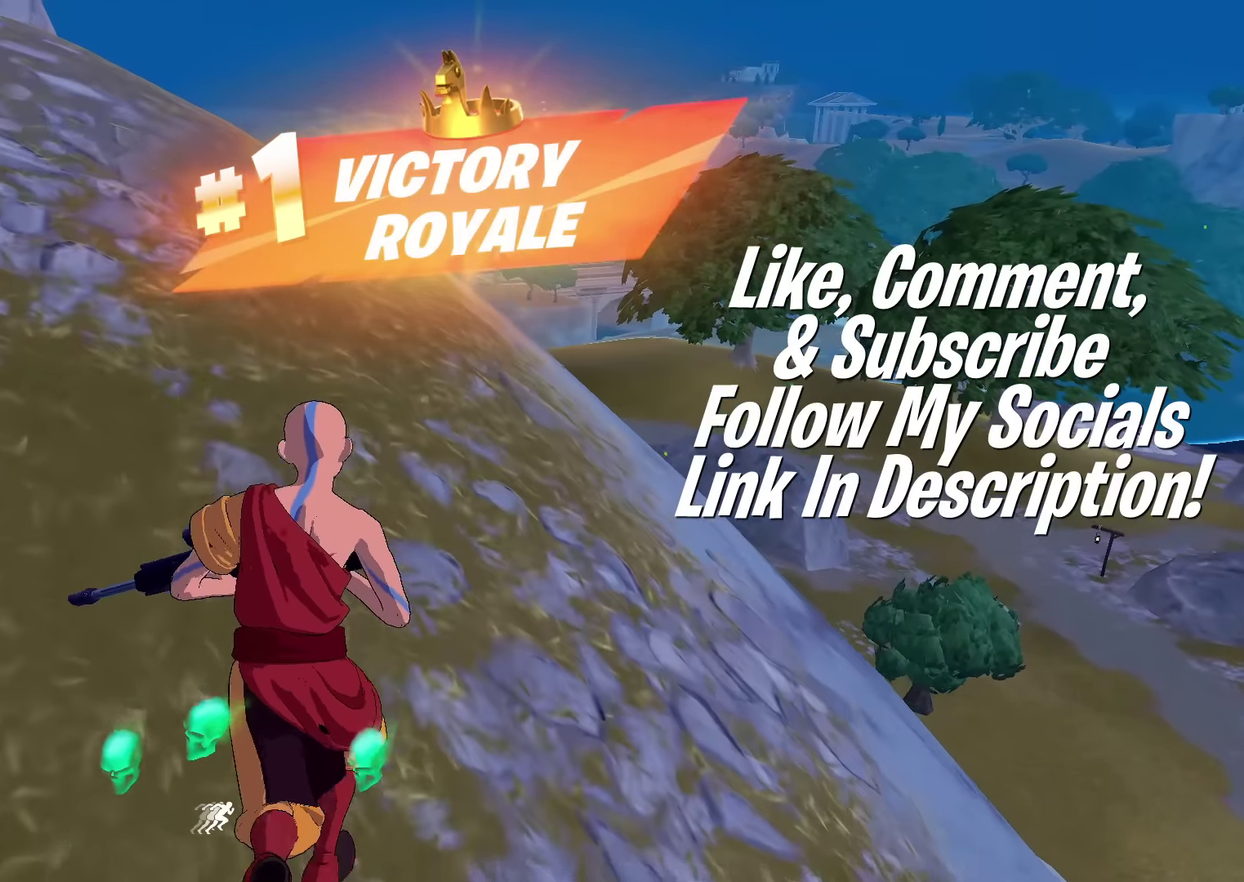
{"dt_ms": 401, "buttons": [], "left_stick": "center", "right_stick": "center", "events": []}
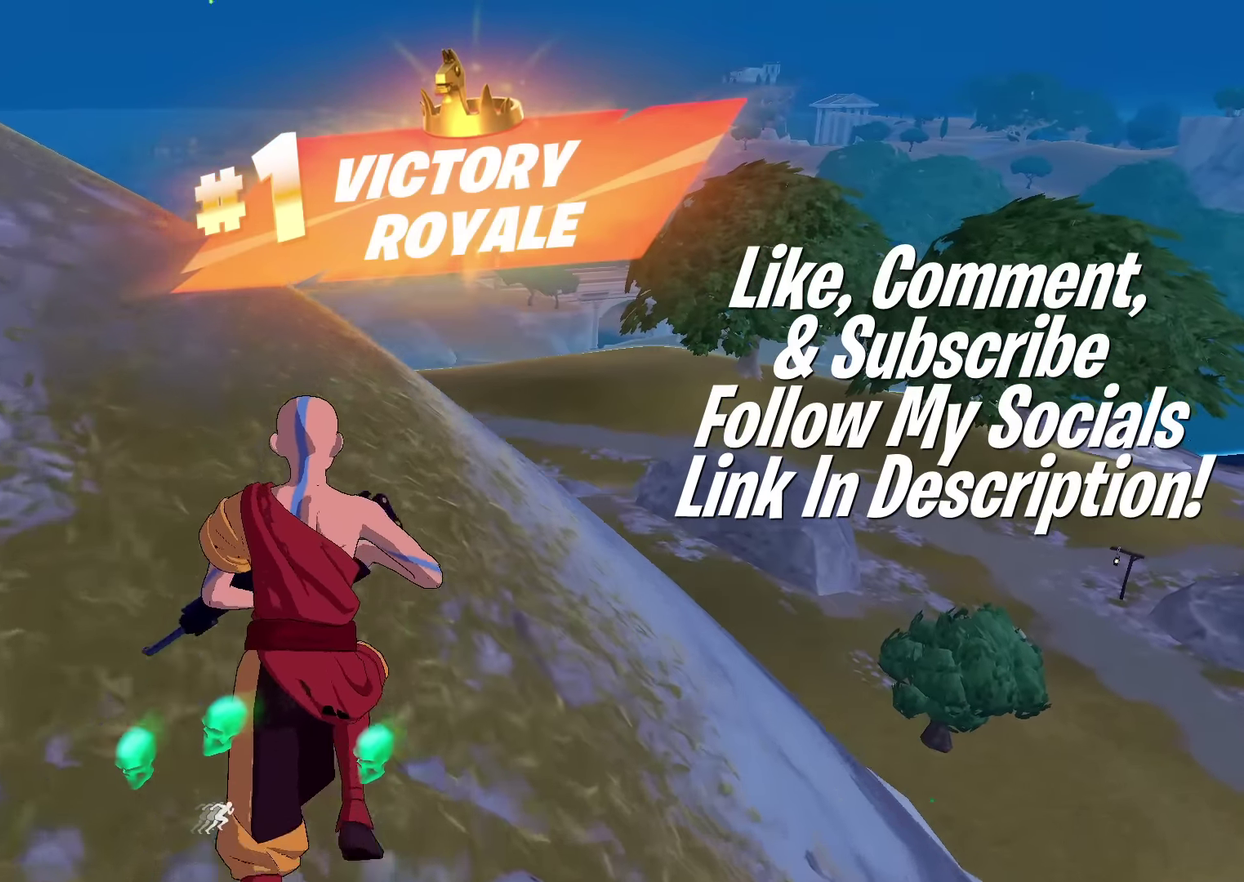
{"dt_ms": 600, "buttons": [], "left_stick": "center", "right_stick": "center", "events": []}
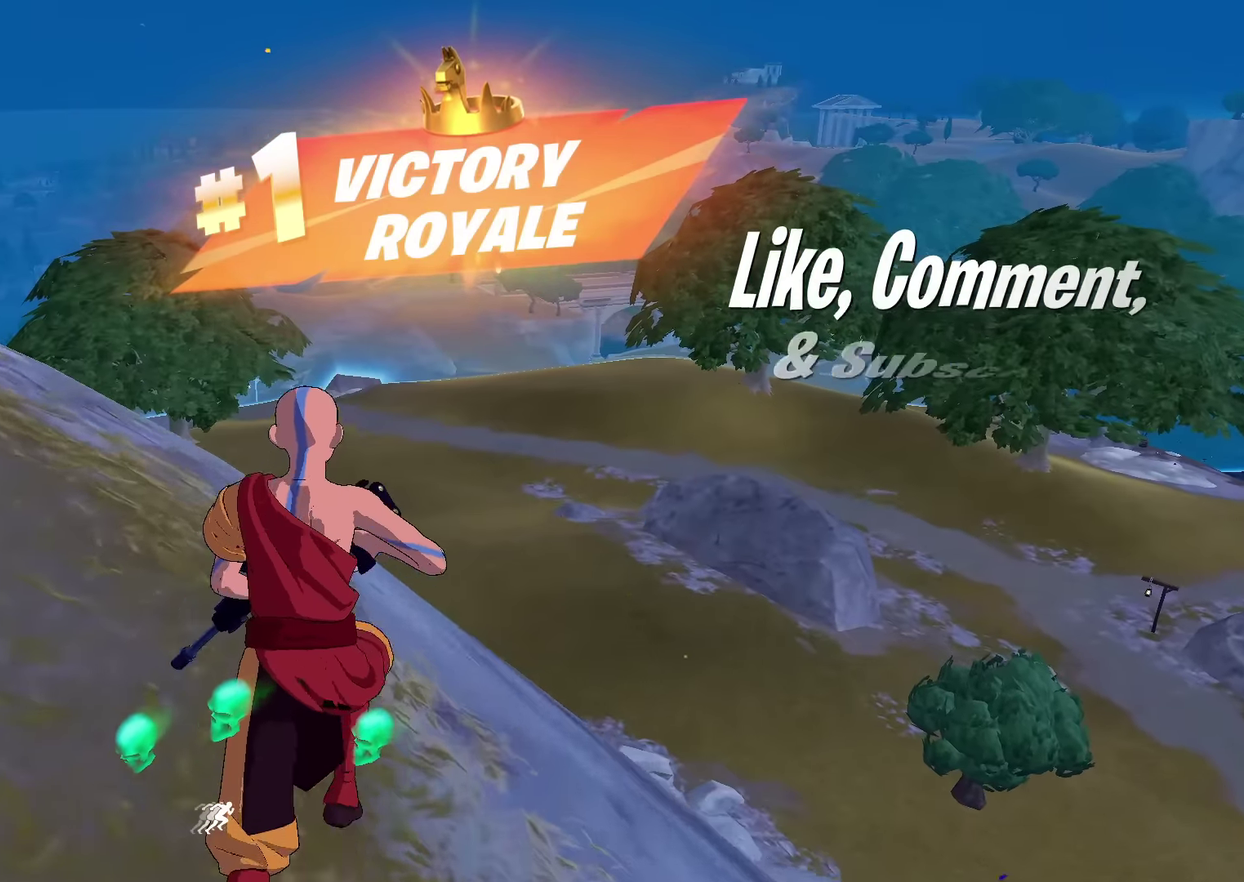
{"dt_ms": 401, "buttons": [], "left_stick": "center", "right_stick": "left", "events": [[267, "right_stick", "left"]]}
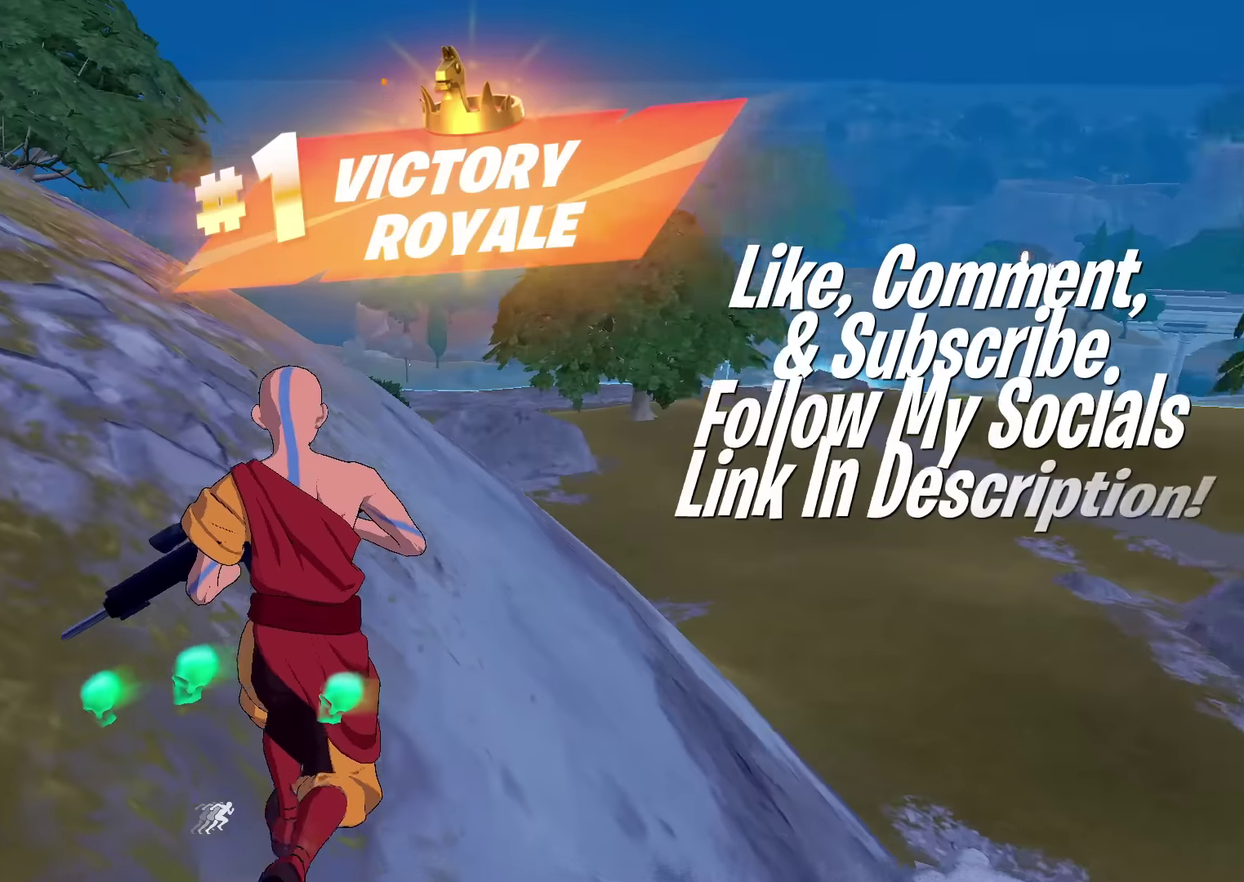
{"dt_ms": 600, "buttons": [], "left_stick": "center", "right_stick": "center", "events": [[16, "right_stick", "center"]]}